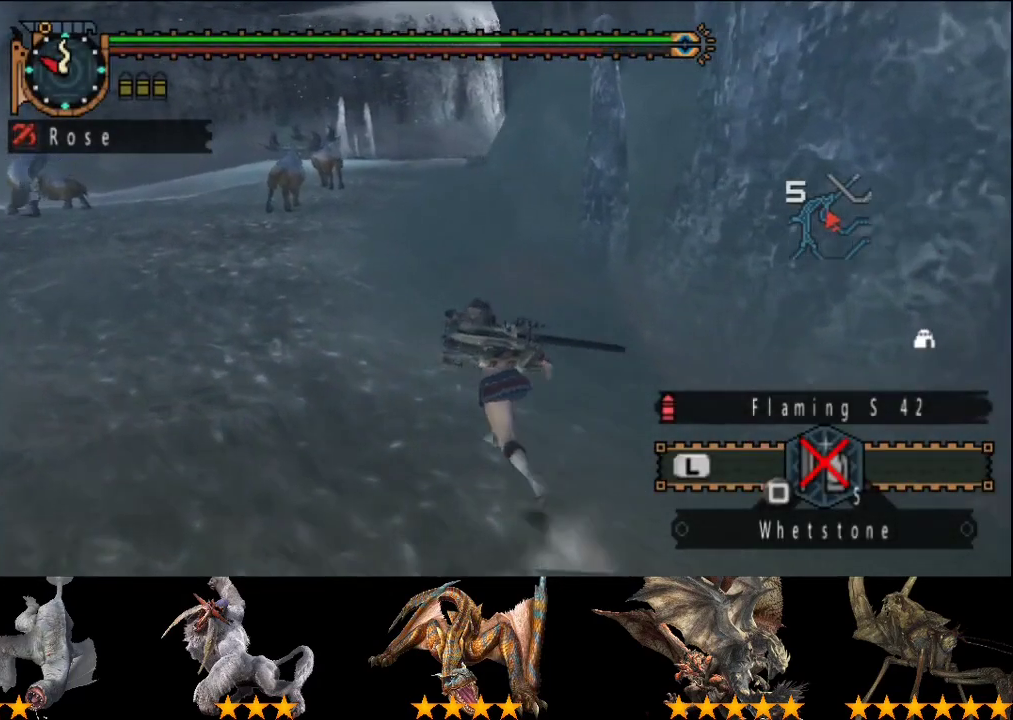
Gameplay with a controller (PlayStation layout); each line is a JSON object with the inputs held at the frame after it. "events" lists button and stick changes between this image and that frame as [ms after this image, input, new state], when the widget could be followed in between. This overlay highlights the sticks when they move; stick clicks (L3 R3) are not distinguishable. Not read: L3 R3.
{"buttons": ["R2"], "left_stick": "up-left", "right_stick": "center", "events": [[233, "right_stick", "right"], [367, "right_stick", "center"]]}
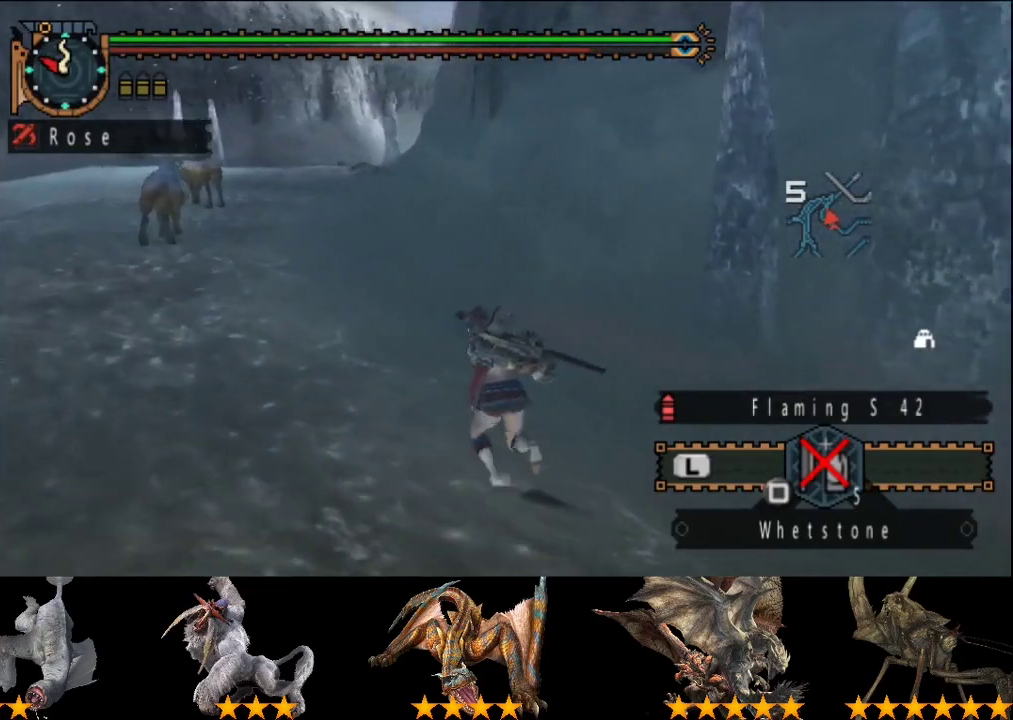
{"buttons": ["R2"], "left_stick": "up-left", "right_stick": "center", "events": []}
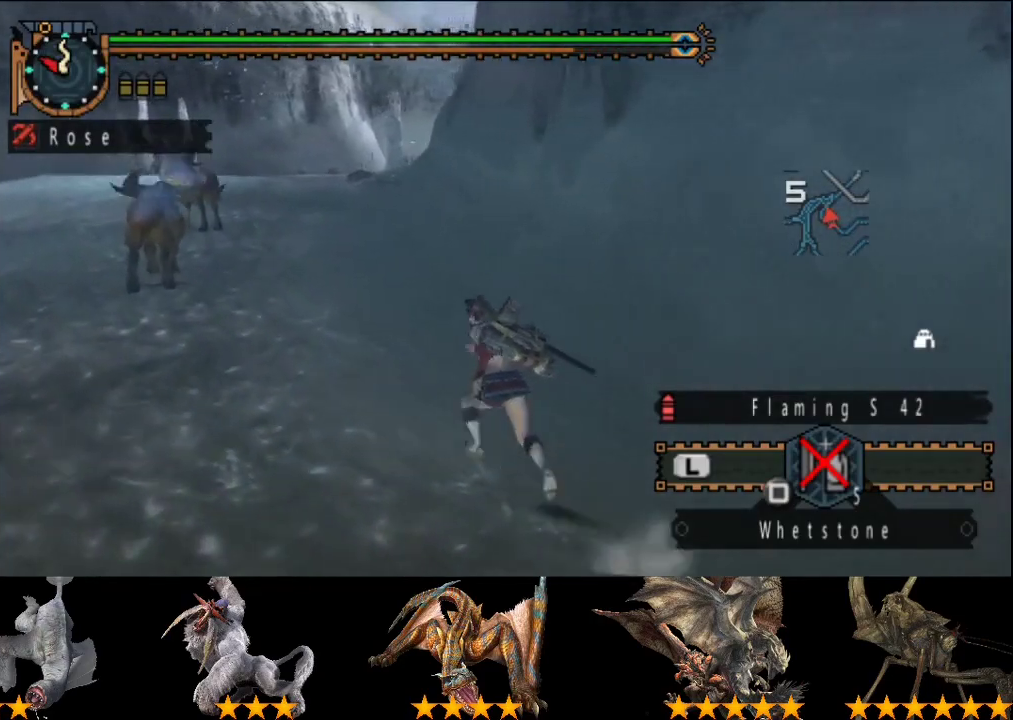
{"buttons": ["R2"], "left_stick": "up-left", "right_stick": "center", "events": []}
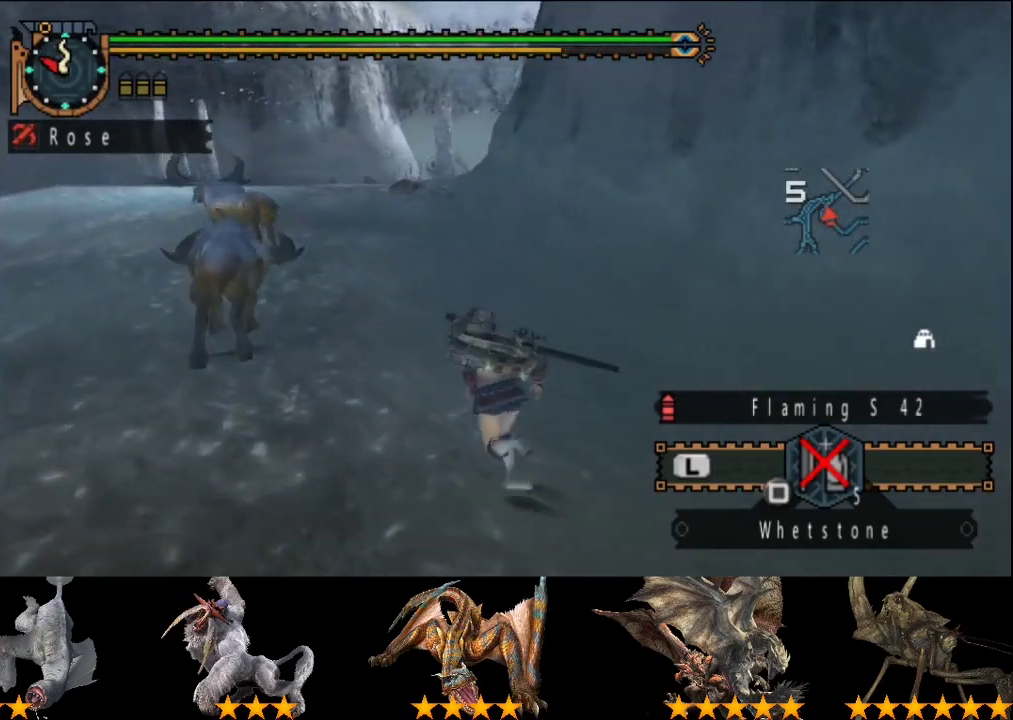
{"buttons": ["R2"], "left_stick": "up", "right_stick": "center", "events": [[483, "left_stick", "up"]]}
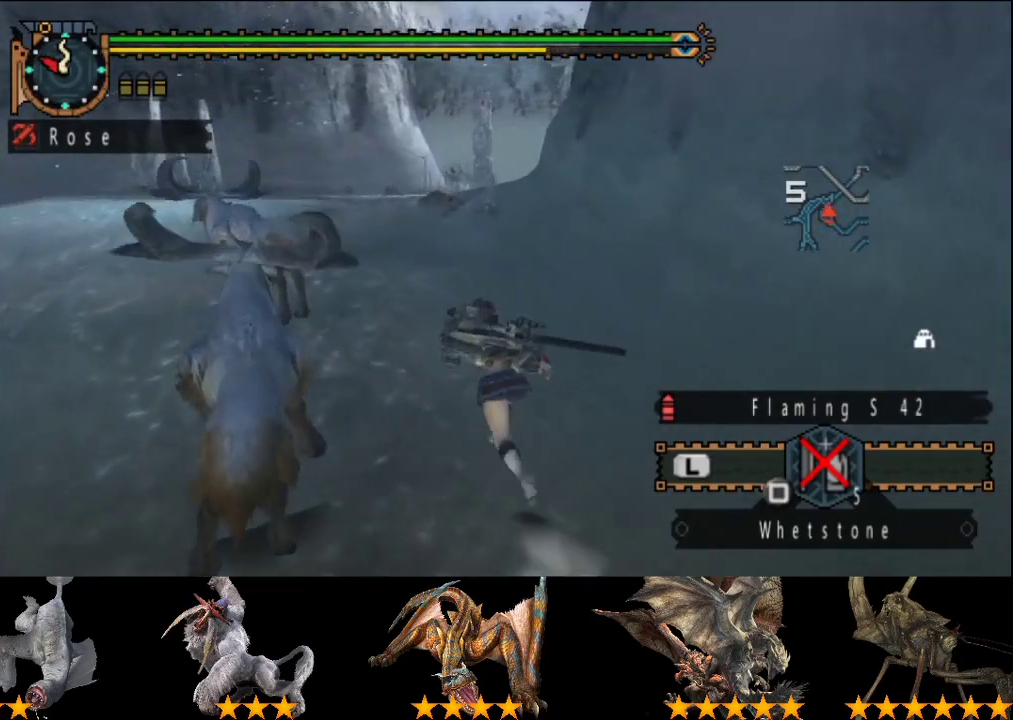
{"buttons": ["R2"], "left_stick": "up-left", "right_stick": "center", "events": [[100, "right_stick", "right"], [233, "left_stick", "up-left"], [233, "right_stick", "center"]]}
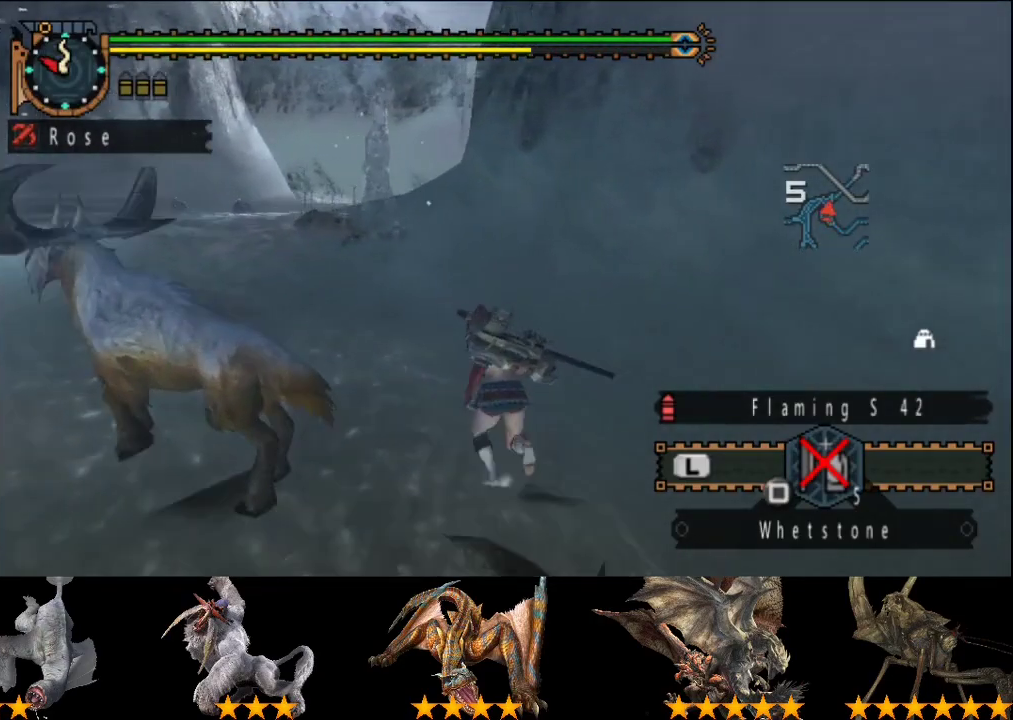
{"buttons": ["R2"], "left_stick": "up-left", "right_stick": "center", "events": []}
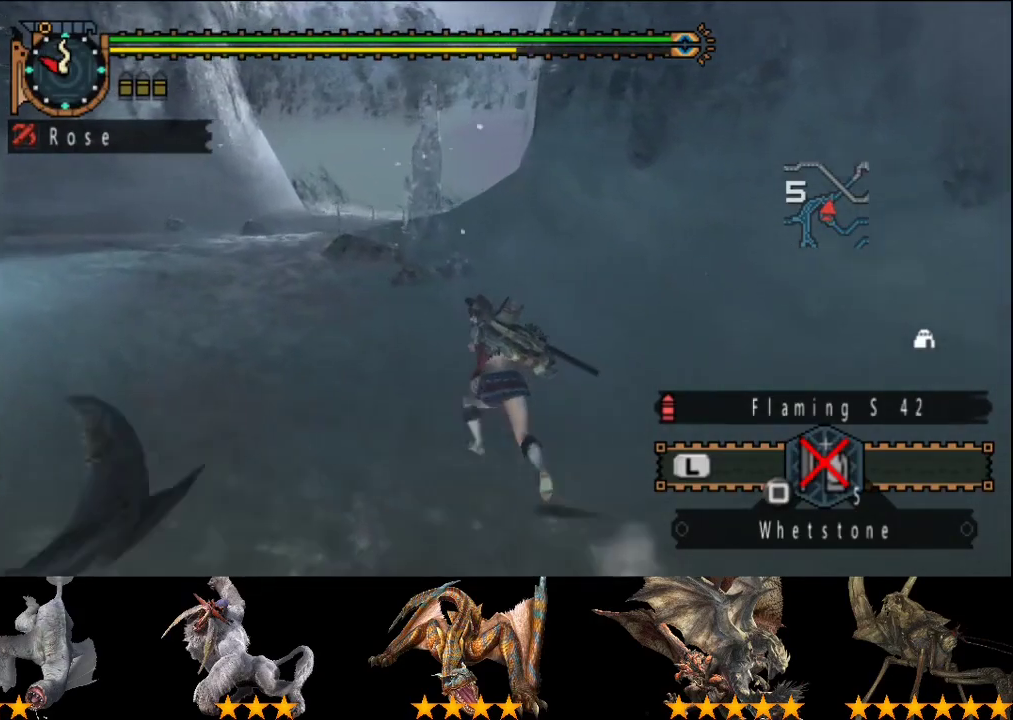
{"buttons": ["R2"], "left_stick": "up-left", "right_stick": "center", "events": []}
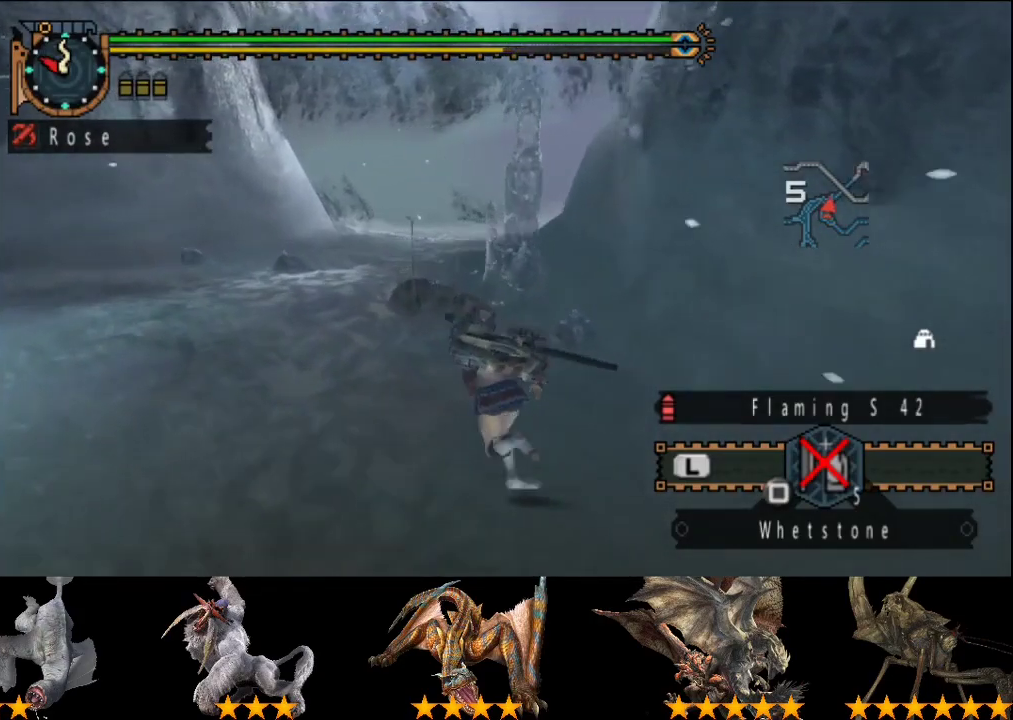
{"buttons": ["R2"], "left_stick": "up", "right_stick": "center", "events": [[417, "left_stick", "up"]]}
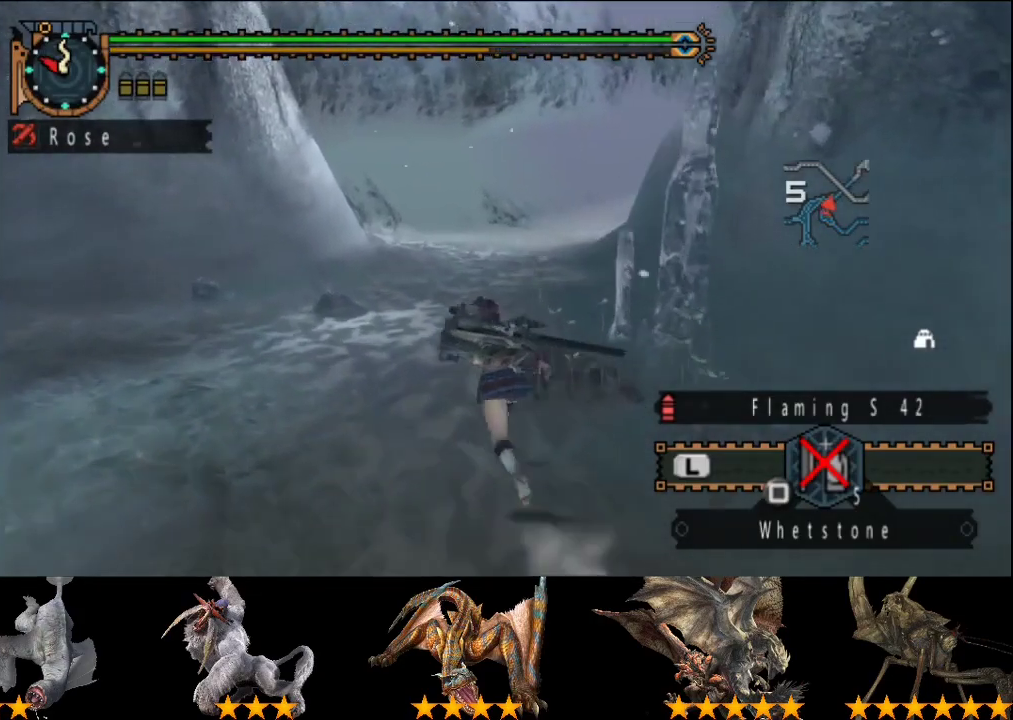
{"buttons": ["R2"], "left_stick": "up", "right_stick": "center", "events": [[17, "right_stick", "right"], [117, "right_stick", "center"]]}
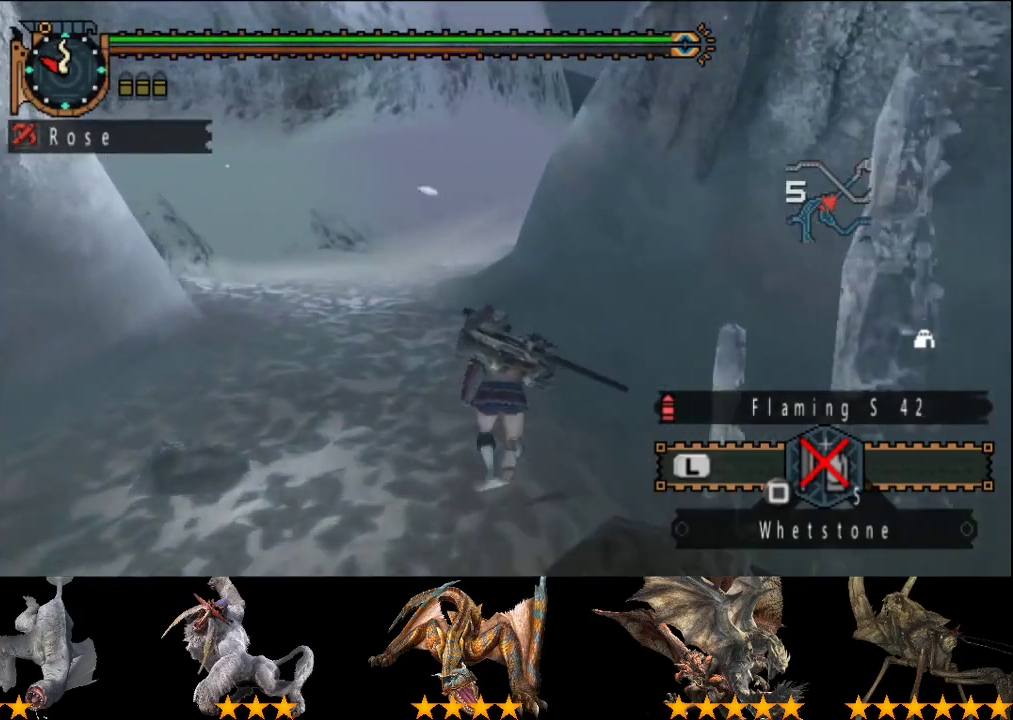
{"buttons": ["R2"], "left_stick": "up", "right_stick": "center", "events": []}
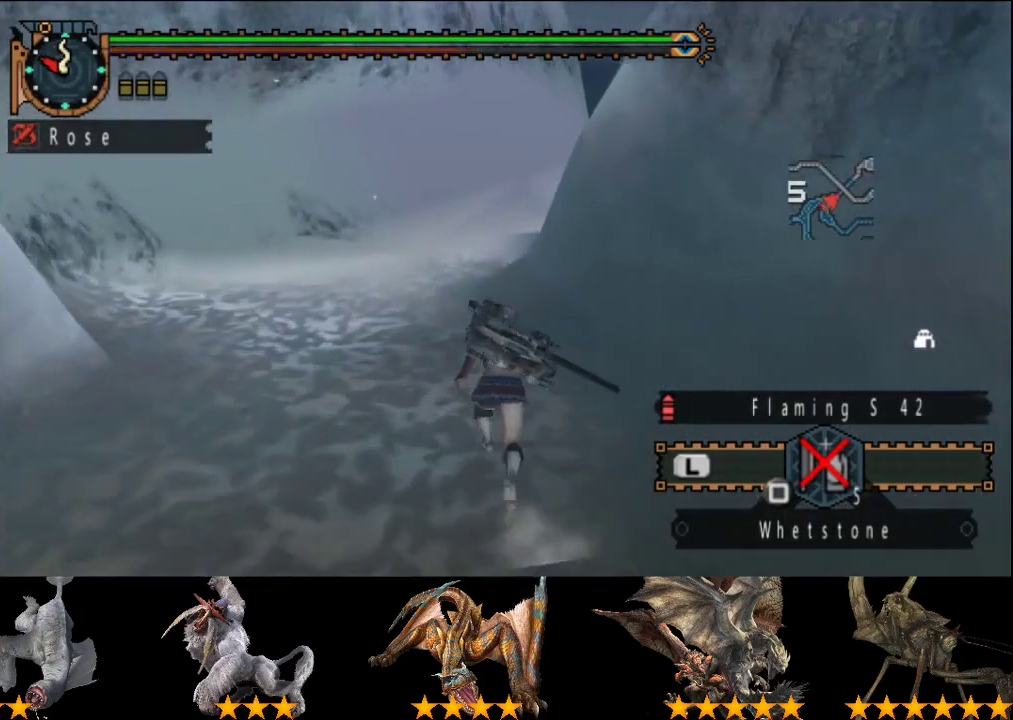
{"buttons": ["R2"], "left_stick": "up", "right_stick": "left", "events": [[450, "right_stick", "left"]]}
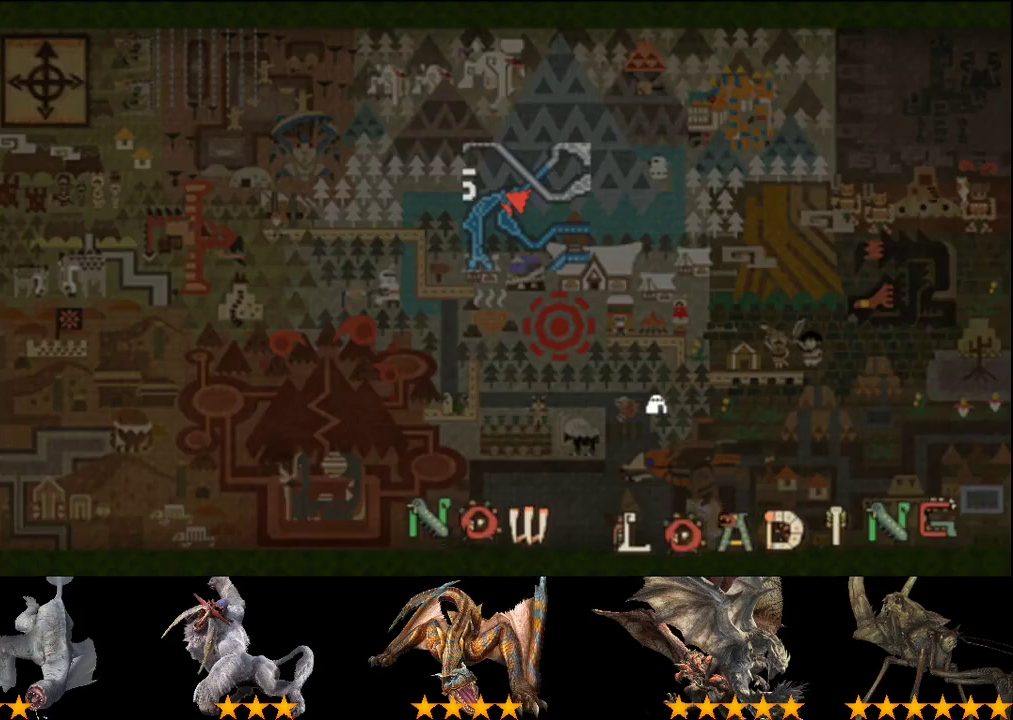
{"buttons": ["R2"], "left_stick": "up-left", "right_stick": "left", "events": [[83, "left_stick", "up-left"]]}
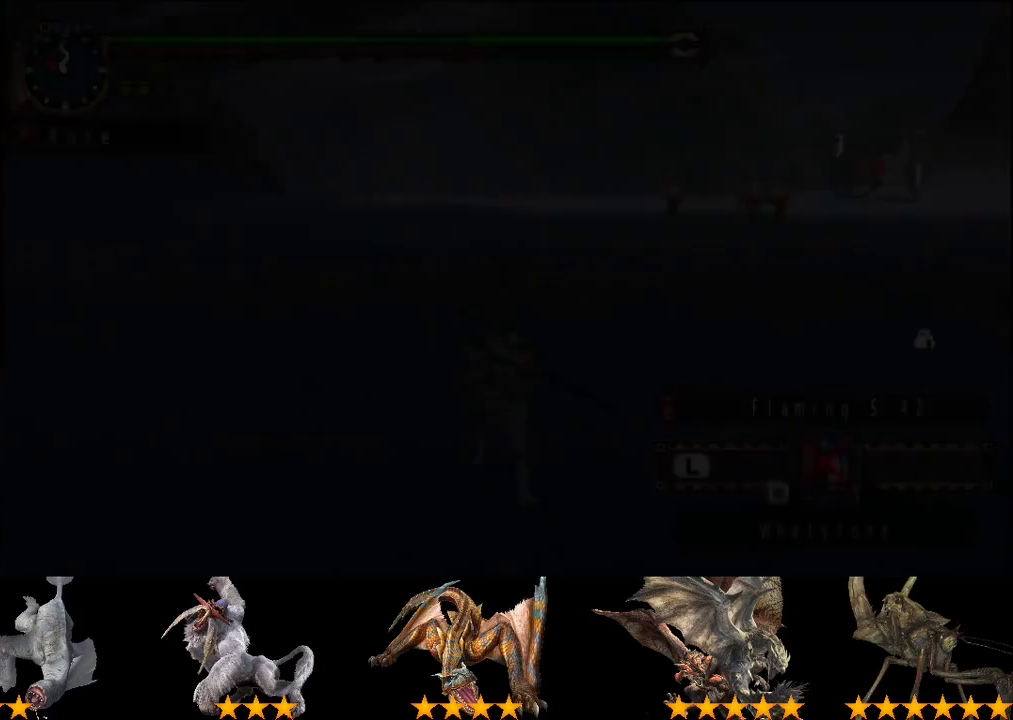
{"buttons": ["R2"], "left_stick": "up-left", "right_stick": "center", "events": [[333, "right_stick", "center"]]}
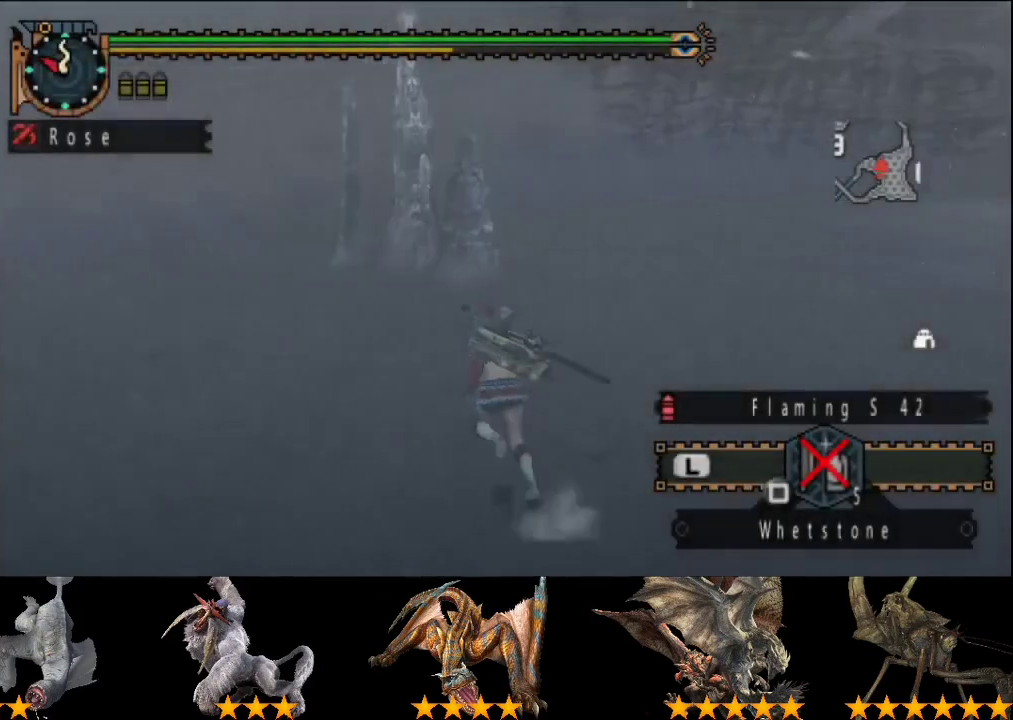
{"buttons": ["R2"], "left_stick": "up", "right_stick": "center", "events": [[33, "left_stick", "up"], [100, "right_stick", "right"], [233, "right_stick", "center"]]}
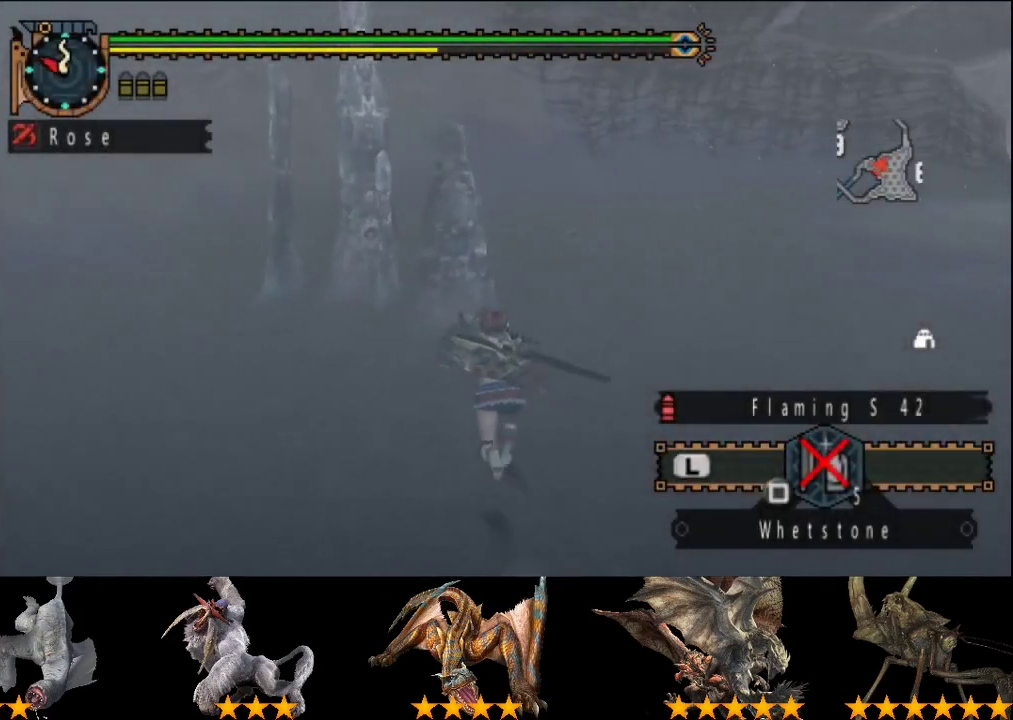
{"buttons": ["R2"], "left_stick": "up", "right_stick": "center", "events": []}
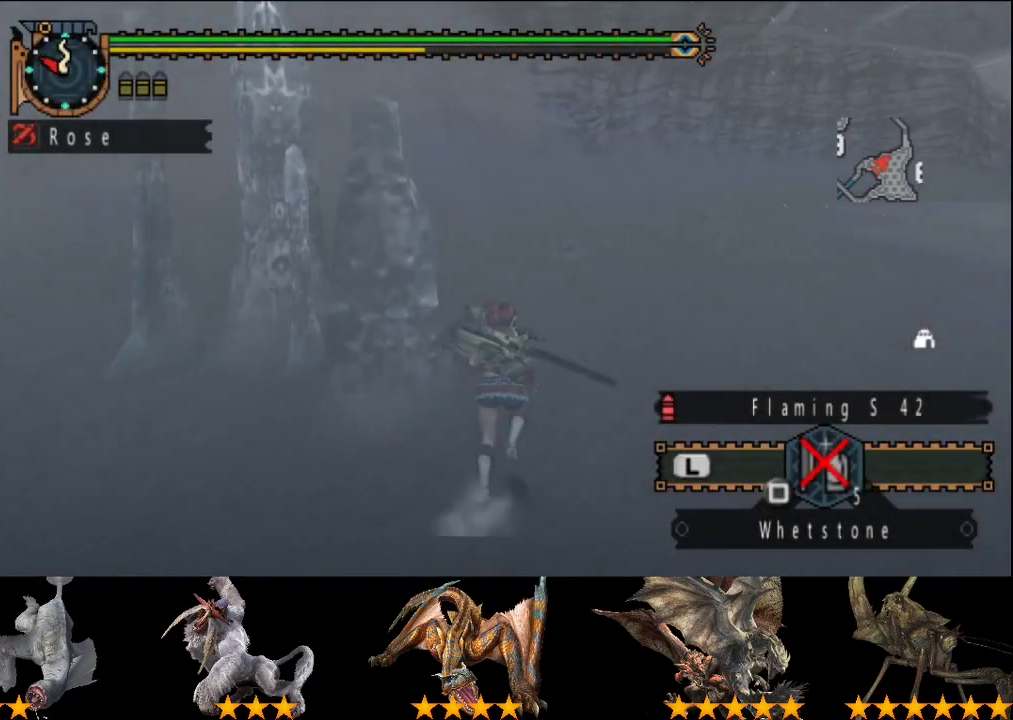
{"buttons": ["R2"], "left_stick": "up", "right_stick": "center", "events": []}
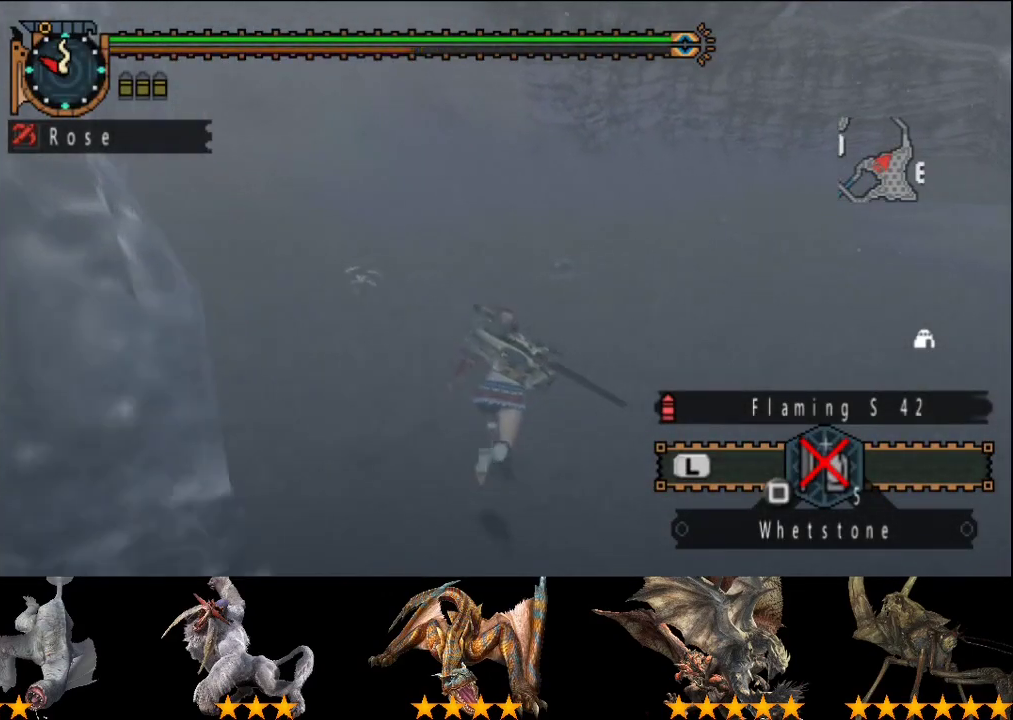
{"buttons": ["R2"], "left_stick": "up", "right_stick": "center", "events": []}
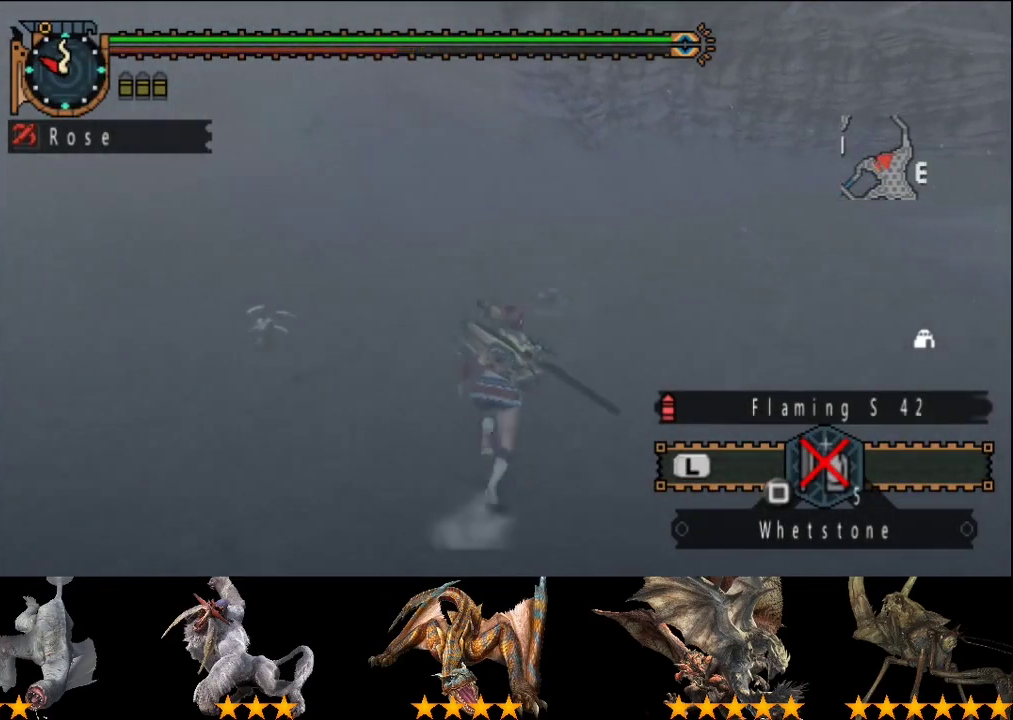
{"buttons": ["R2"], "left_stick": "up-right", "right_stick": "center", "events": [[417, "left_stick", "up-right"]]}
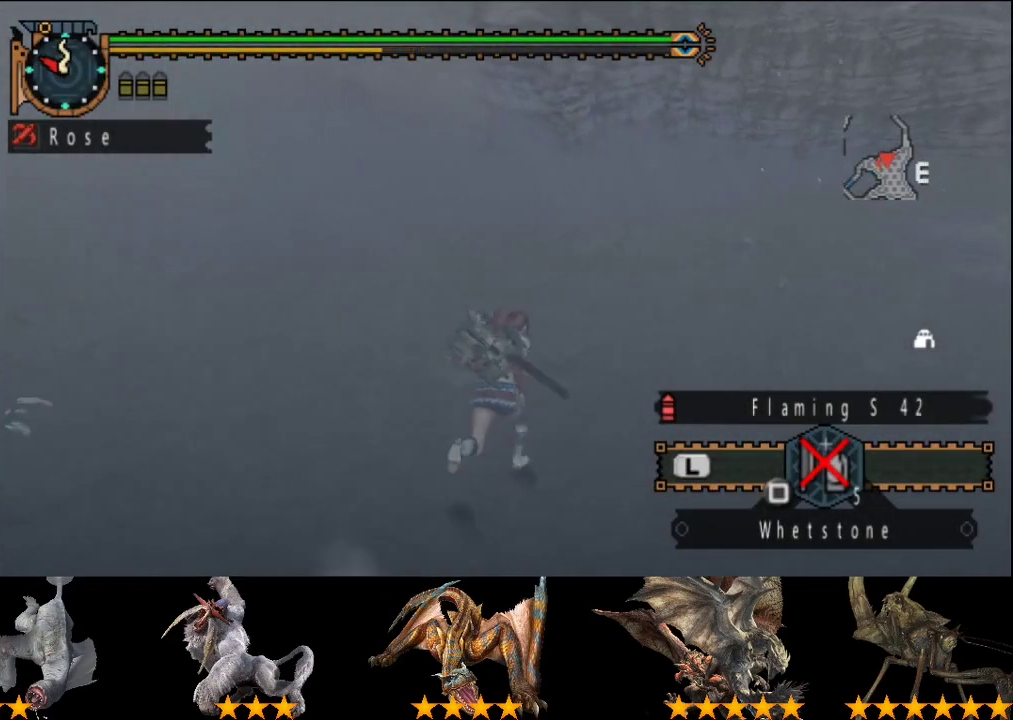
{"buttons": ["R2"], "left_stick": "up-right", "right_stick": "center", "events": []}
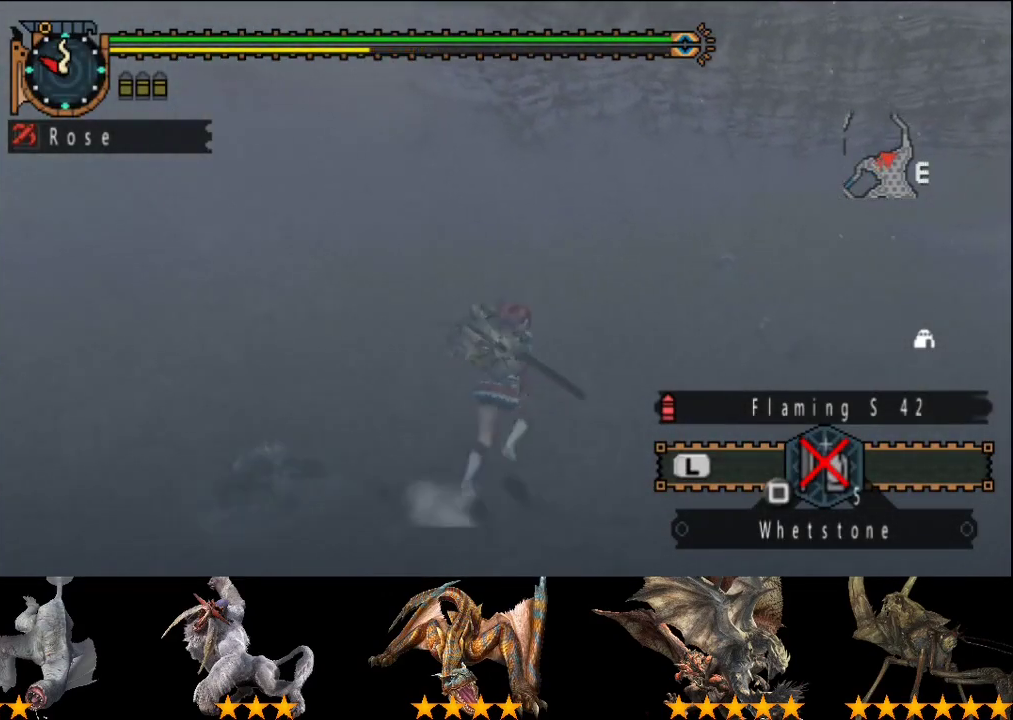
{"buttons": ["R2"], "left_stick": "up-right", "right_stick": "center", "events": []}
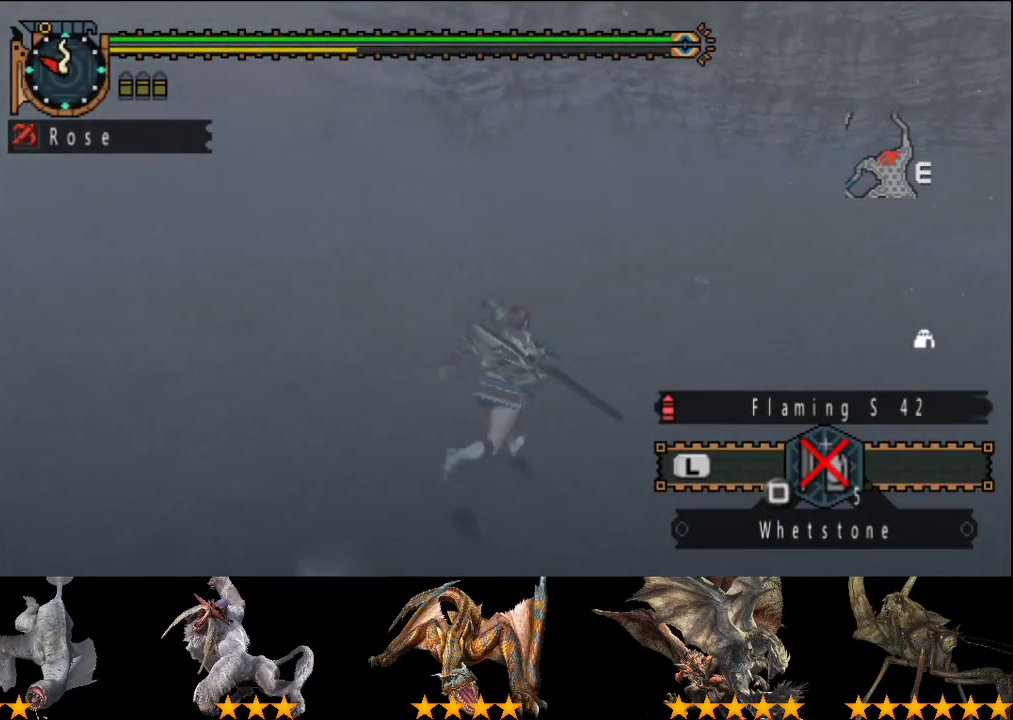
{"buttons": ["R2"], "left_stick": "up-right", "right_stick": "center", "events": []}
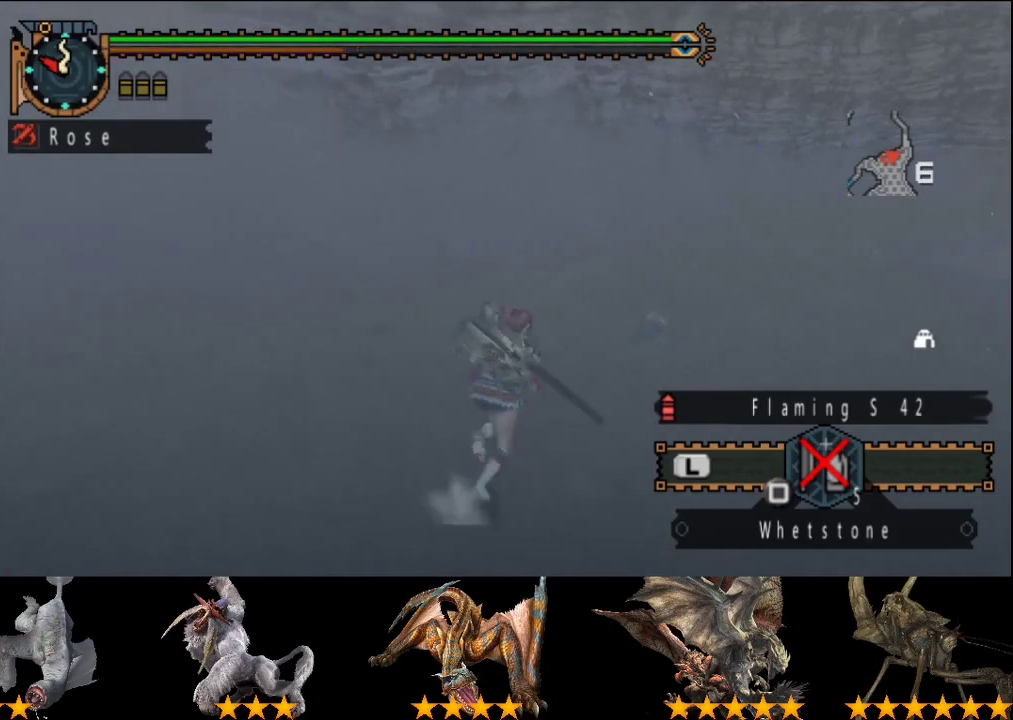
{"buttons": ["R2"], "left_stick": "up-right", "right_stick": "center", "events": []}
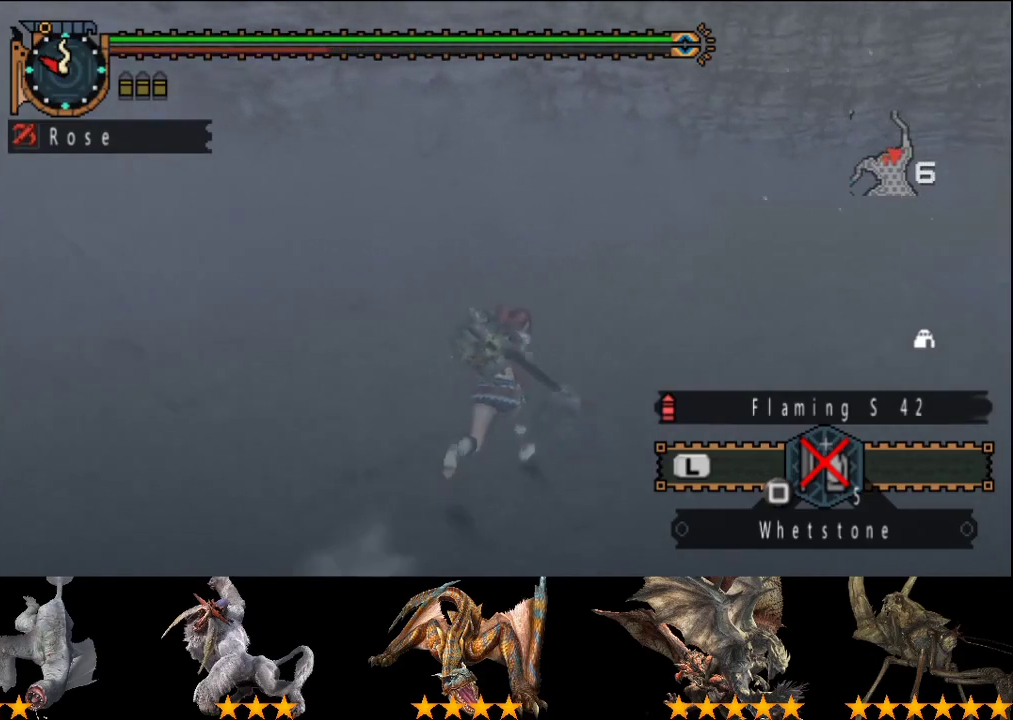
{"buttons": ["R2"], "left_stick": "up-right", "right_stick": "center", "events": []}
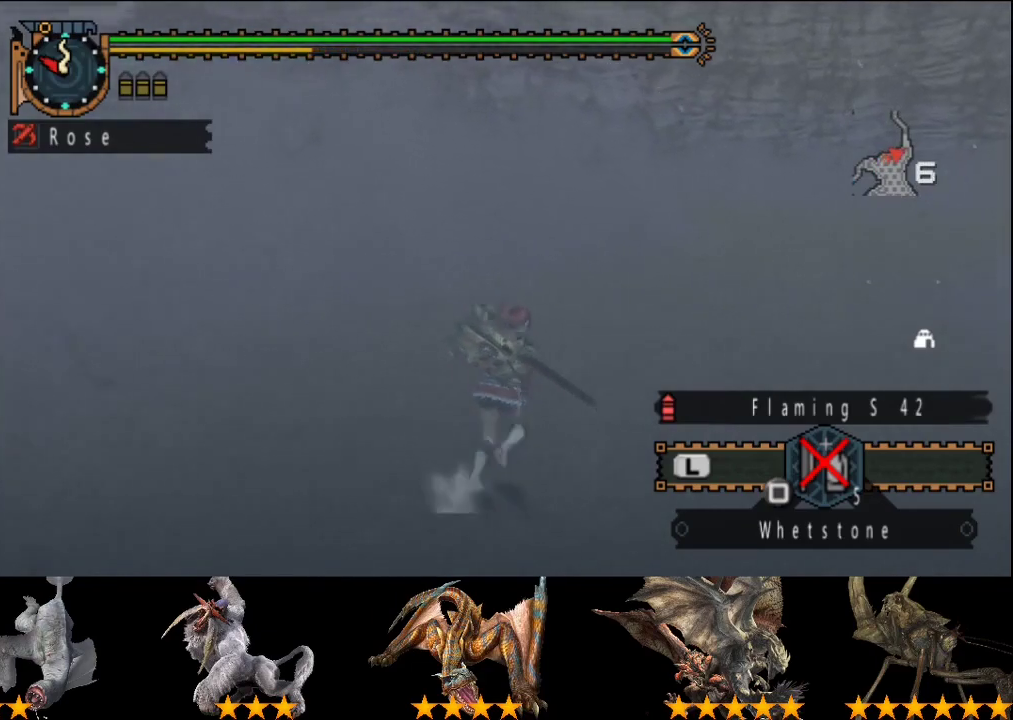
{"buttons": ["R2"], "left_stick": "up-right", "right_stick": "center", "events": []}
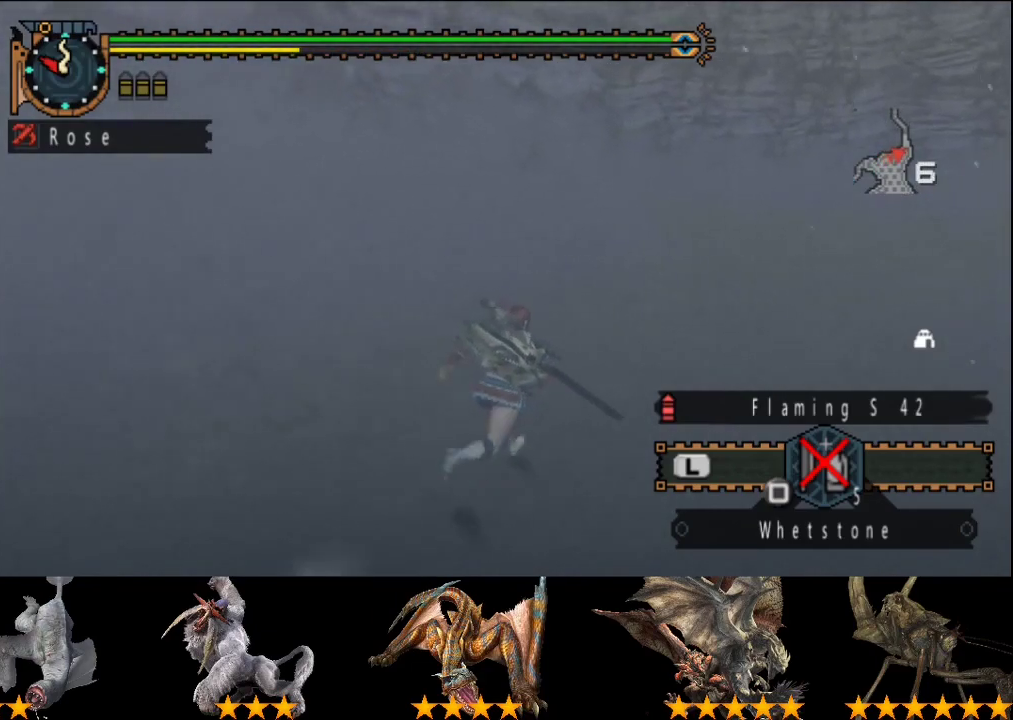
{"buttons": ["R2"], "left_stick": "up-right", "right_stick": "center", "events": []}
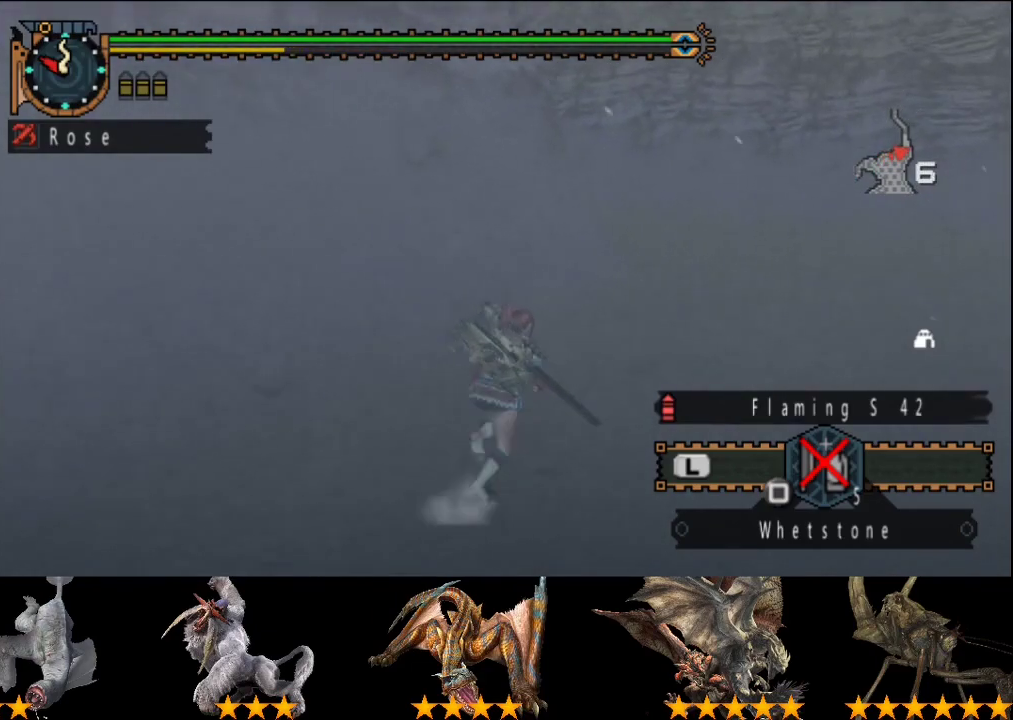
{"buttons": ["R2"], "left_stick": "up-right", "right_stick": "center", "events": []}
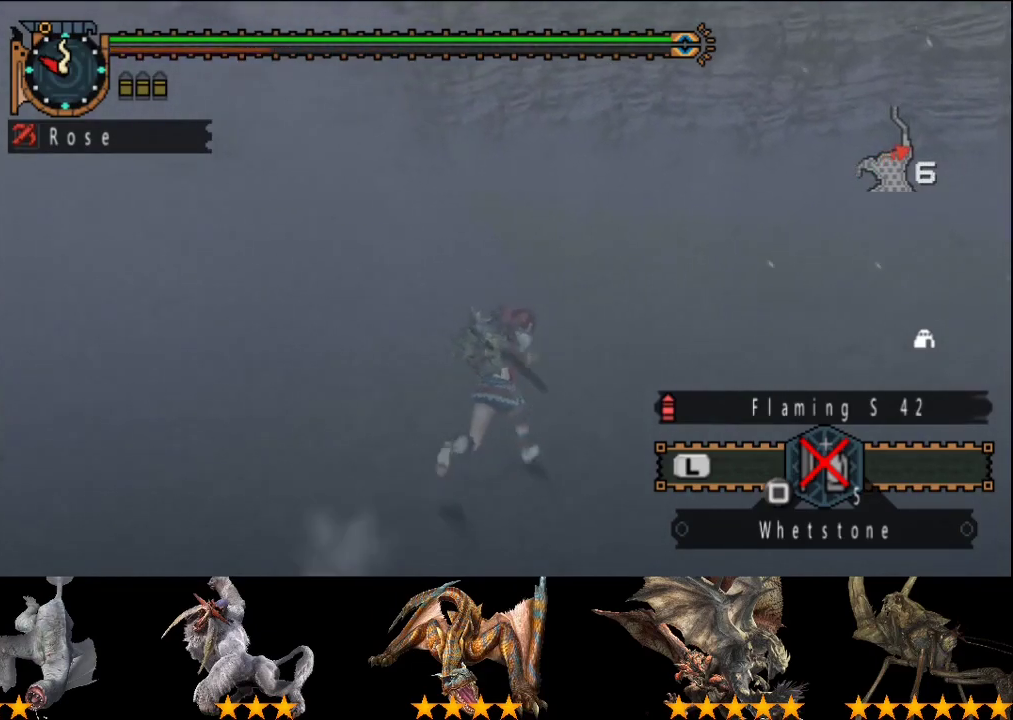
{"buttons": [], "left_stick": "up-right", "right_stick": "left", "events": [[200, "R2", "up"], [400, "right_stick", "left"]]}
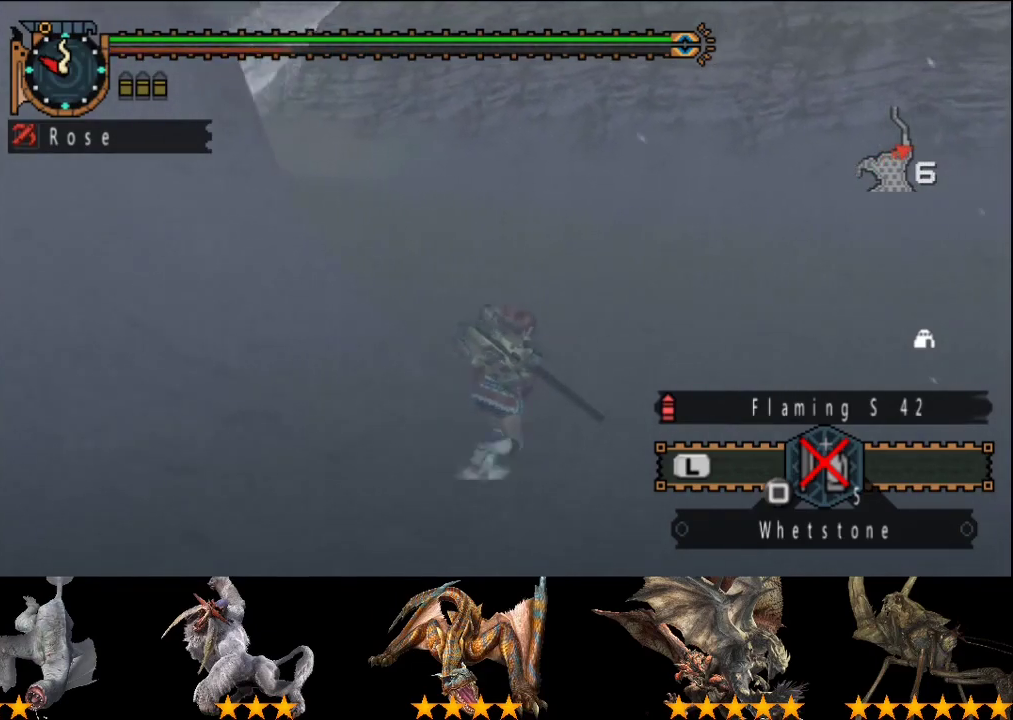
{"buttons": [], "left_stick": "up-right", "right_stick": "center", "events": [[50, "right_stick", "center"], [250, "right_stick", "left"], [417, "right_stick", "center"]]}
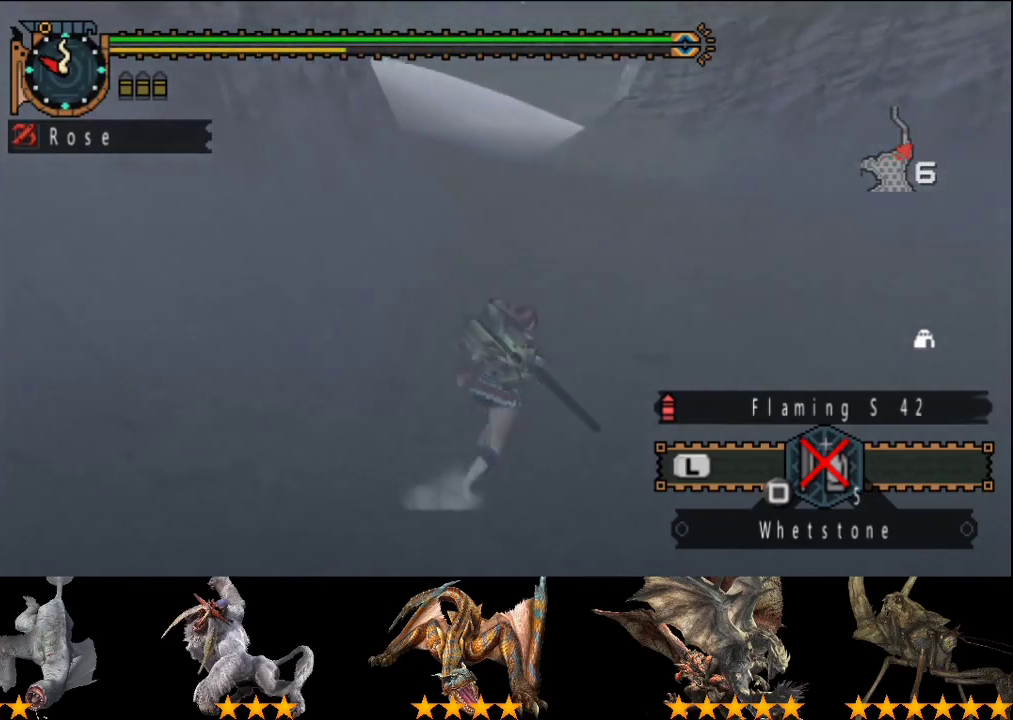
{"buttons": [], "left_stick": "up", "right_stick": "center", "events": [[367, "left_stick", "up"]]}
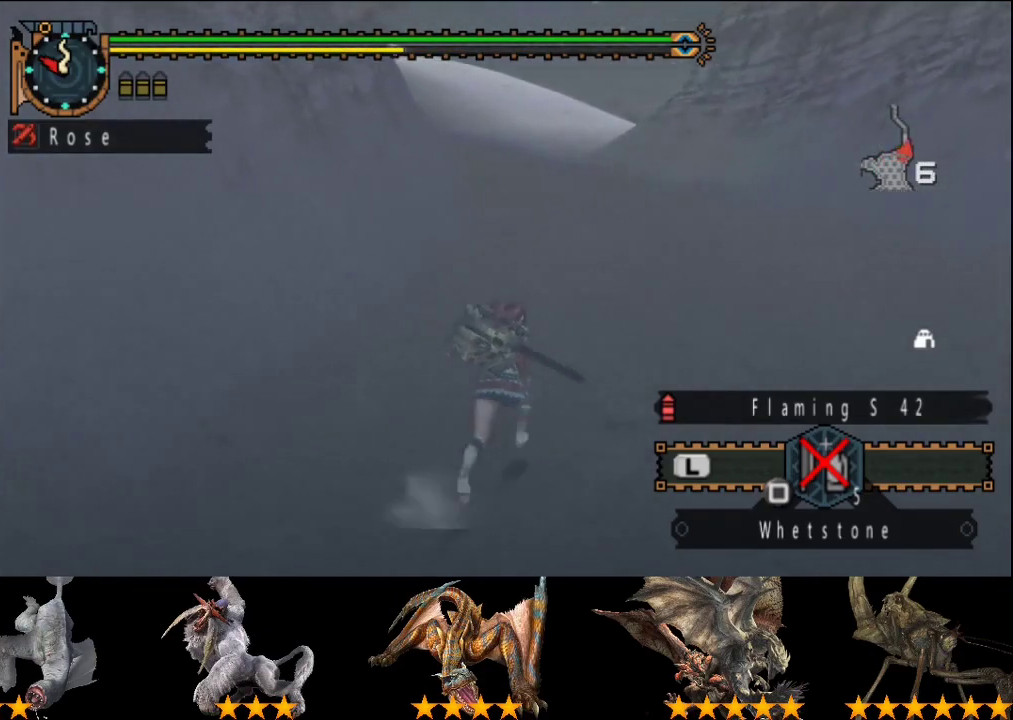
{"buttons": [], "left_stick": "up", "right_stick": "center", "events": []}